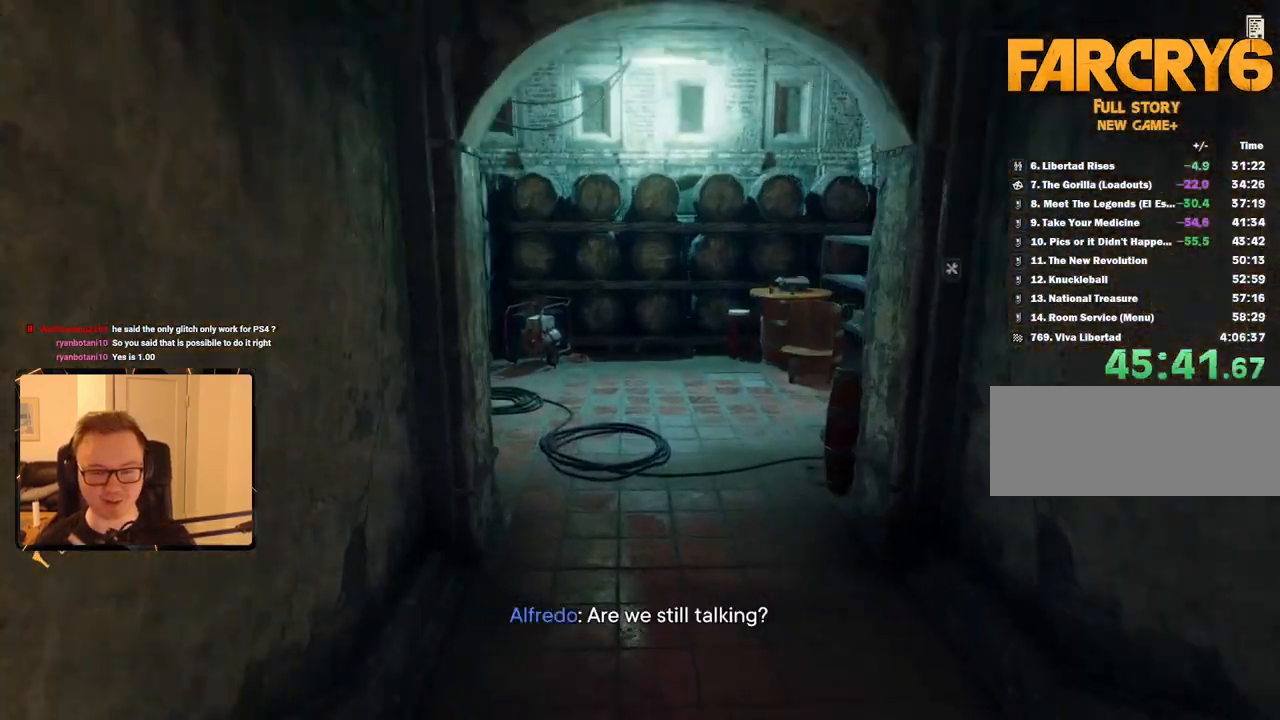
Gameplay with keyboard and mouse; each line is a JSON object with the keys and mouse buttons held at the frame after it. "events" lists presses ("down") and releases ("up") of "1", "2", "3", "4", "5", "6", "7", "8", "9", "a", "alt", "b", "c", "caps_lock", "ctrl", "d", "e", "escape", "f", "g", "h", "m", "n", "q", "r", "return", "s", "shift", "space", "t", "tab", "v", "w", "x", "y", "z", "mouse_left", "mouse_right", "mouse_mb4", "mouse_mb5", "mouse_wheel_up" and "mouse_wheel_down" between this image and that frame as [ms after this image, input, new state], when the widget could be followed in between. "mouse_left", "mouse_right", "mouse_mb4", "mouse_mb5", "mouse_wheel_up", "mouse_wheel_down" = the "left", "right", "mb4", "mb5", "wheel_up", "wheel_down" buttons of the "mouse" list. No other keys are recorded. Mouse movement is not recorded.
{"keys": ["shift", "w"], "mouse": [], "events": []}
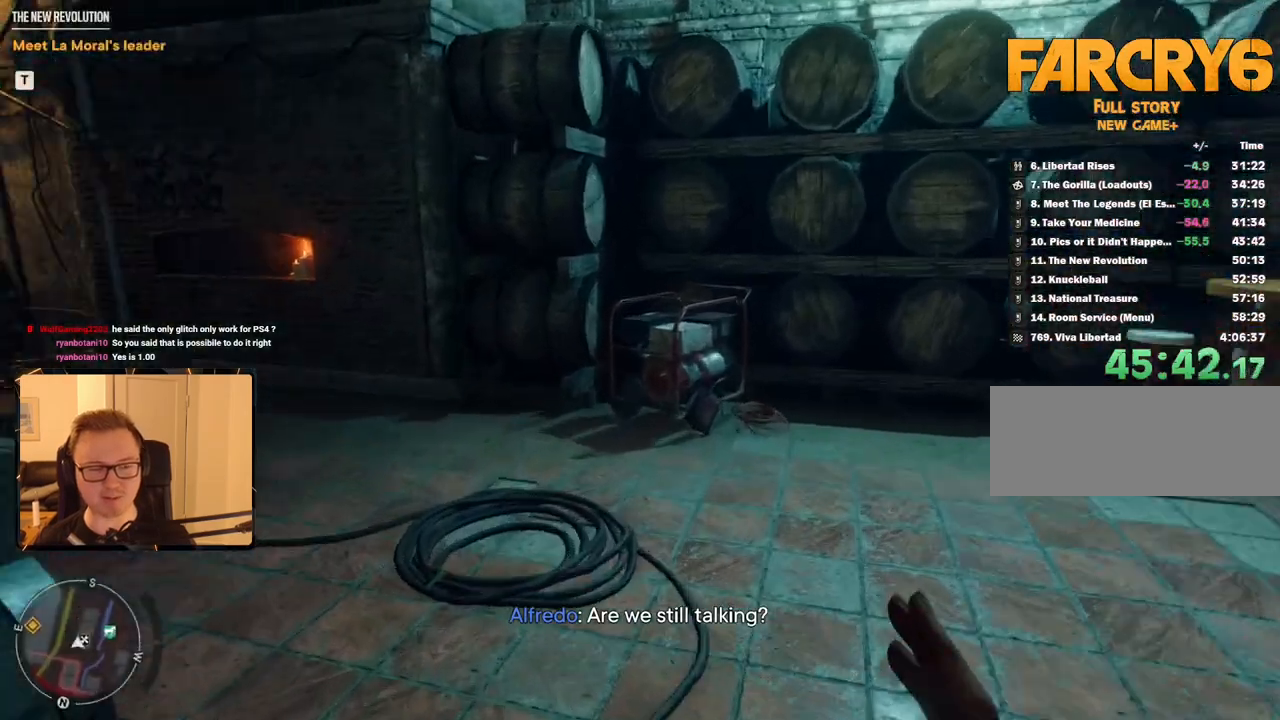
{"keys": ["shift", "w"], "mouse": [], "events": []}
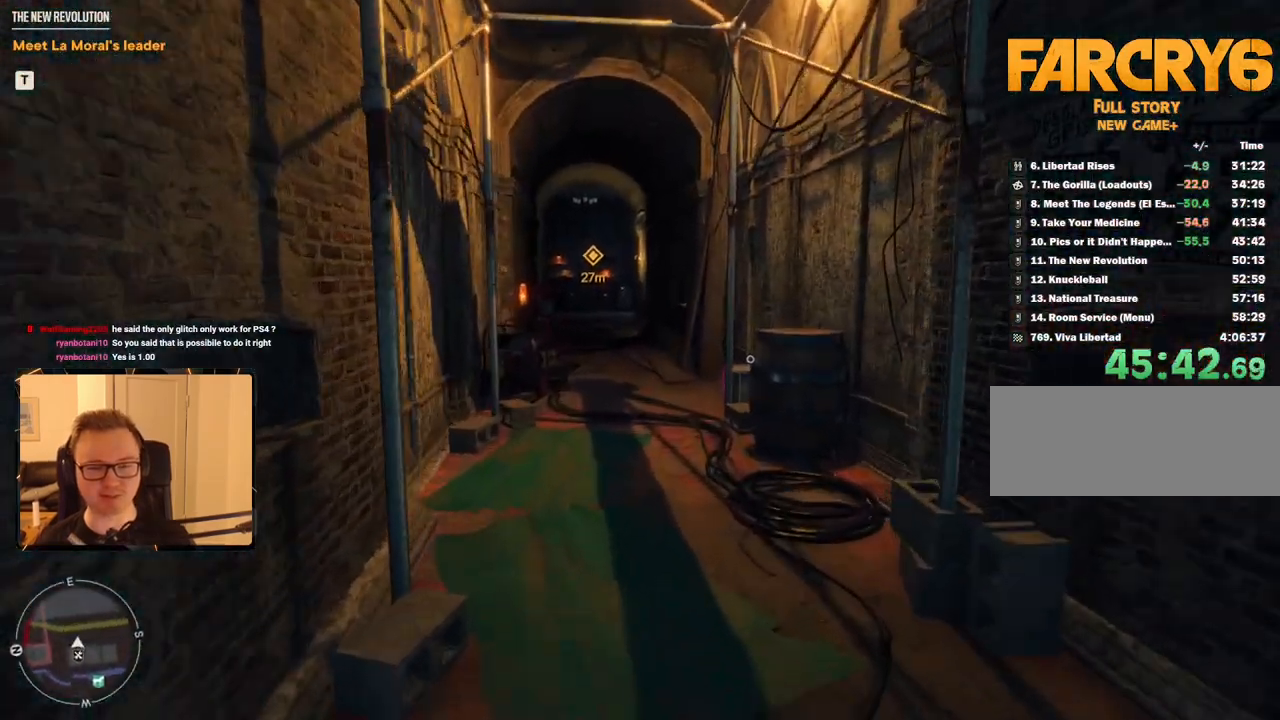
{"keys": ["shift", "w"], "mouse": [], "events": []}
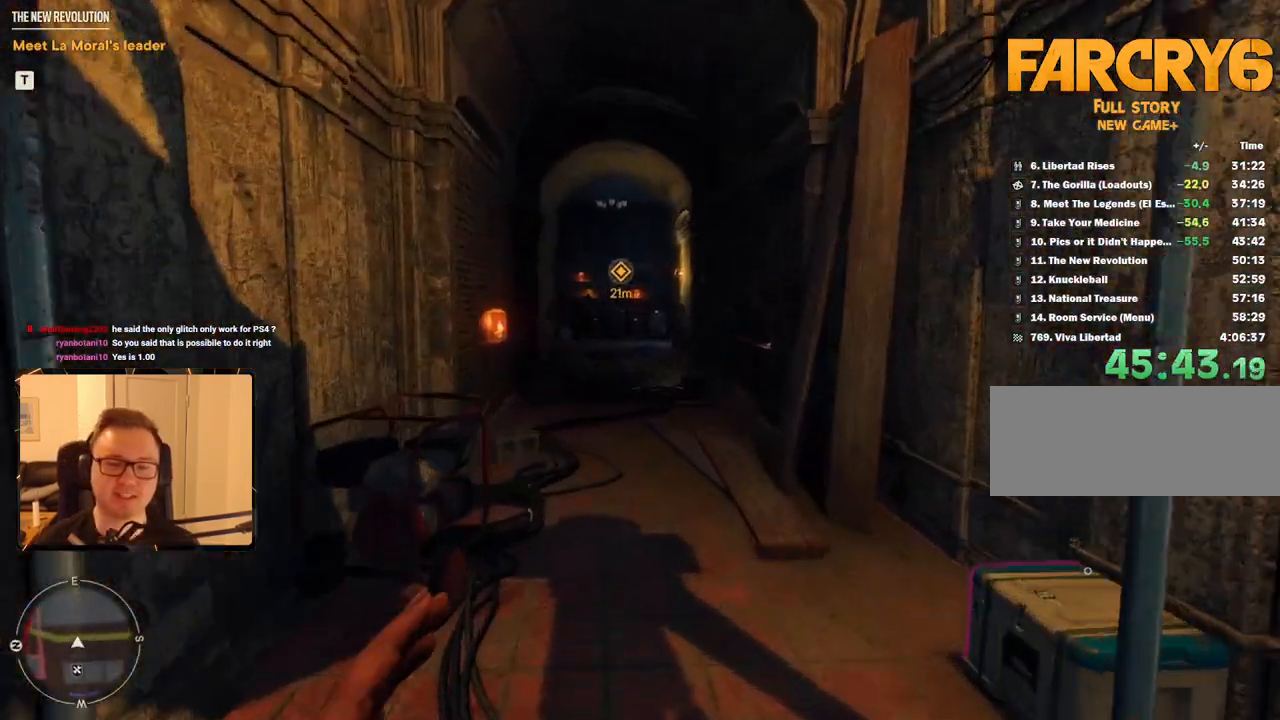
{"keys": ["shift", "w"], "mouse": [], "events": []}
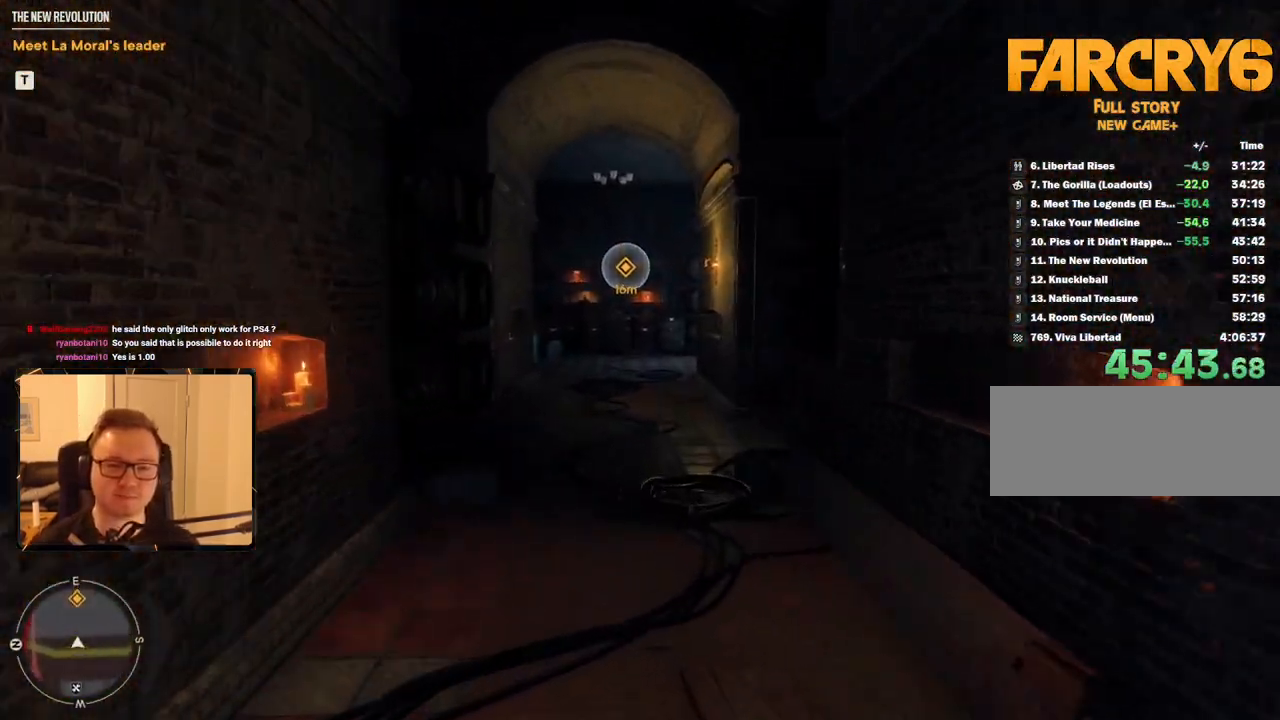
{"keys": ["shift", "w"], "mouse": [], "events": []}
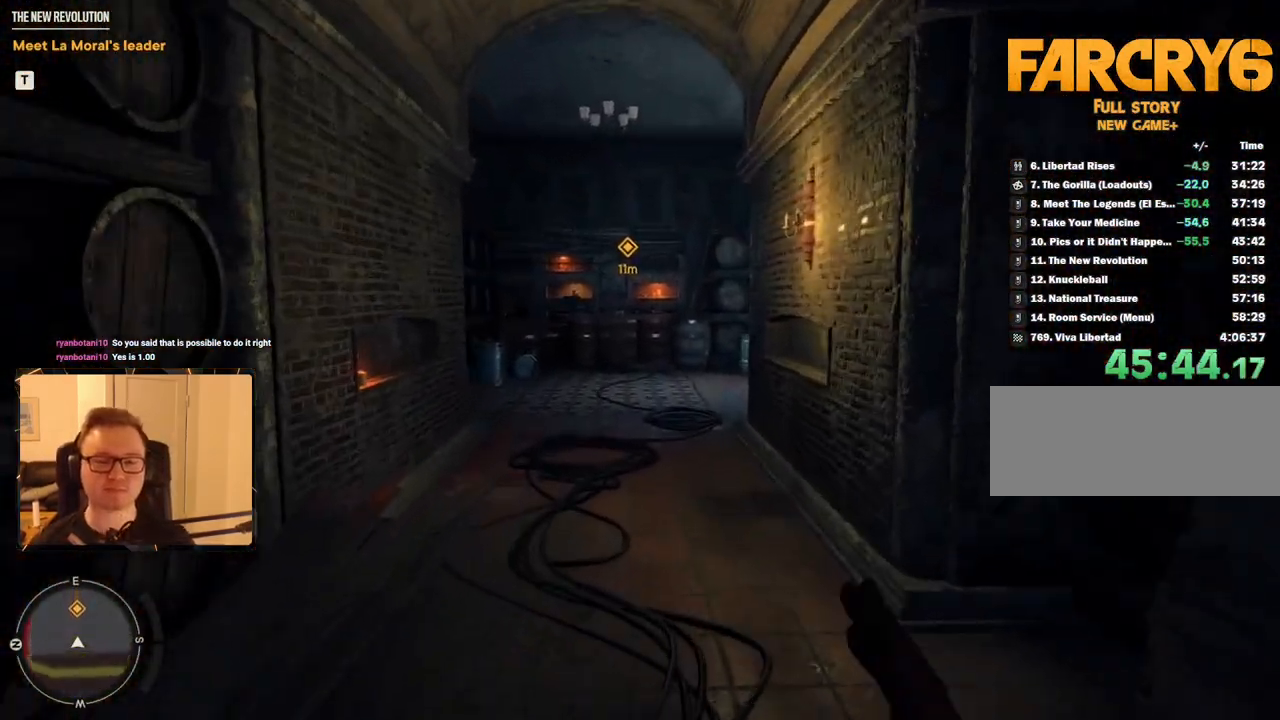
{"keys": ["shift", "w"], "mouse": [], "events": []}
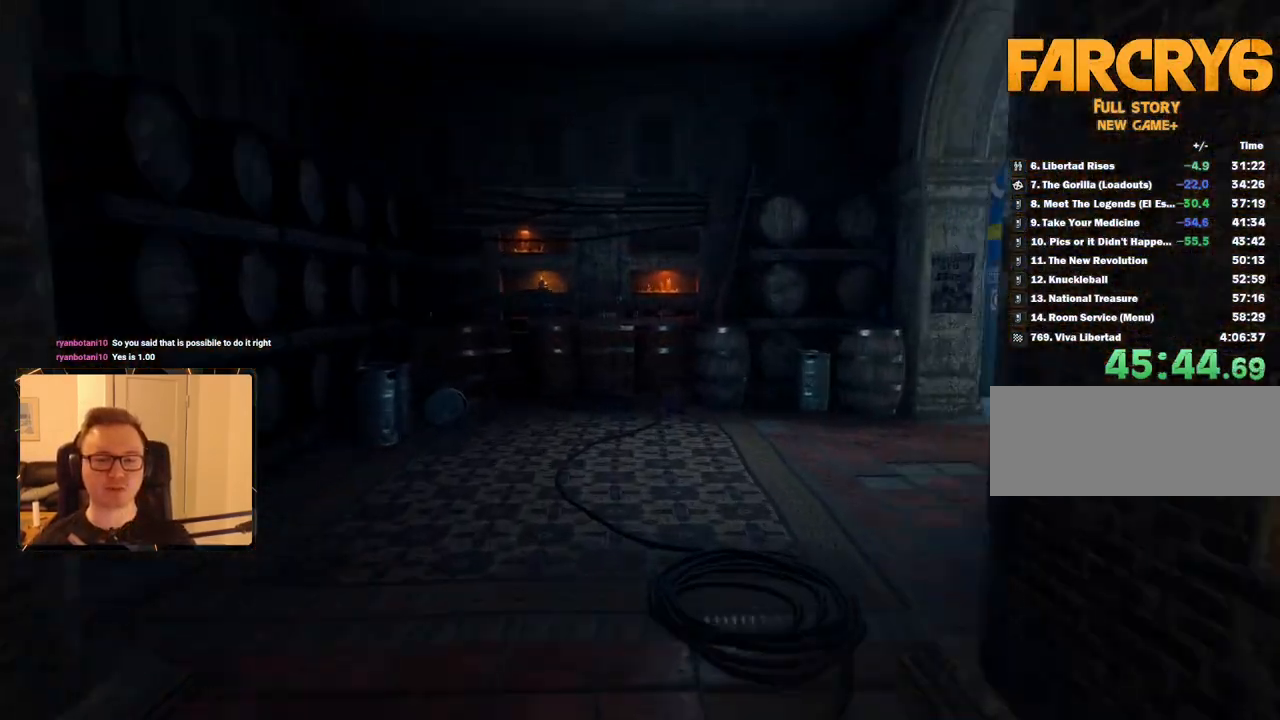
{"keys": ["a", "w"], "mouse": [], "events": [[184, "shift", "up"], [334, "a", "down"]]}
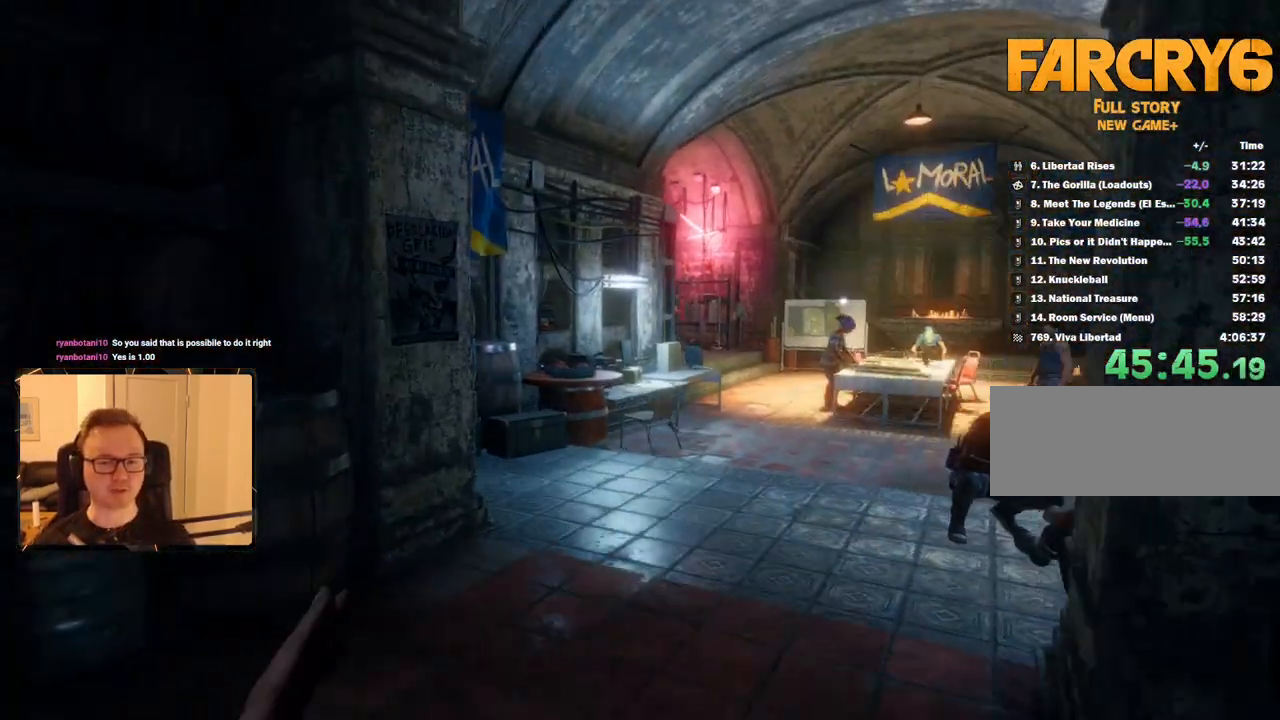
{"keys": [], "mouse": [], "events": [[17, "a", "up"], [17, "w", "up"]]}
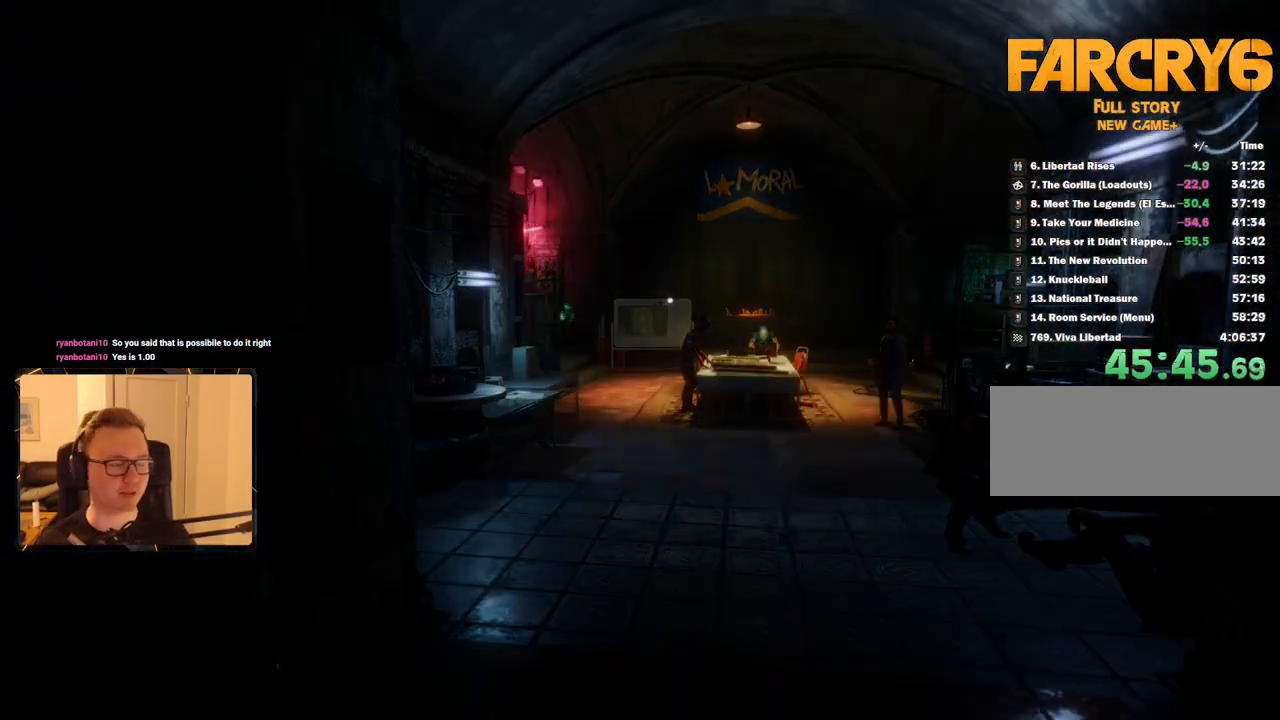
{"keys": ["space"], "mouse": [], "events": [[267, "space", "down"], [367, "space", "up"], [450, "space", "down"]]}
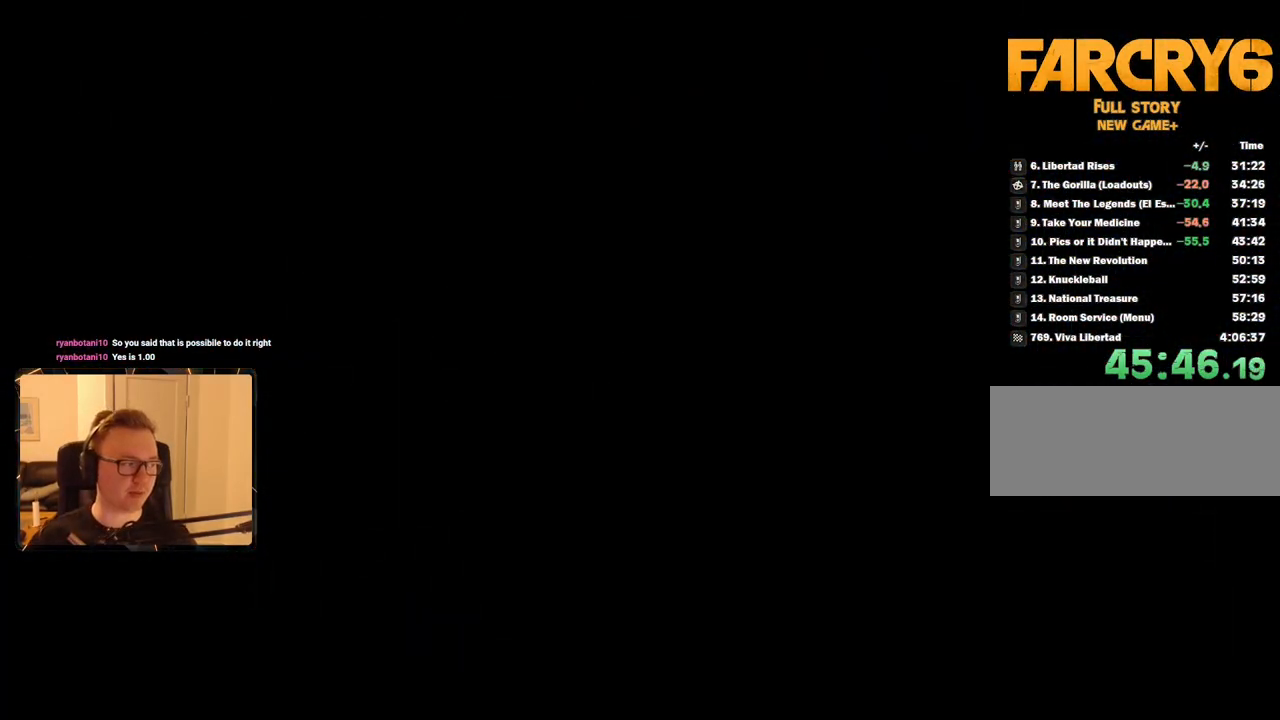
{"keys": [], "mouse": [], "events": [[50, "space", "up"], [100, "space", "down"], [184, "space", "up"], [234, "space", "down"], [334, "space", "up"], [434, "space", "down"], [467, "space", "up"]]}
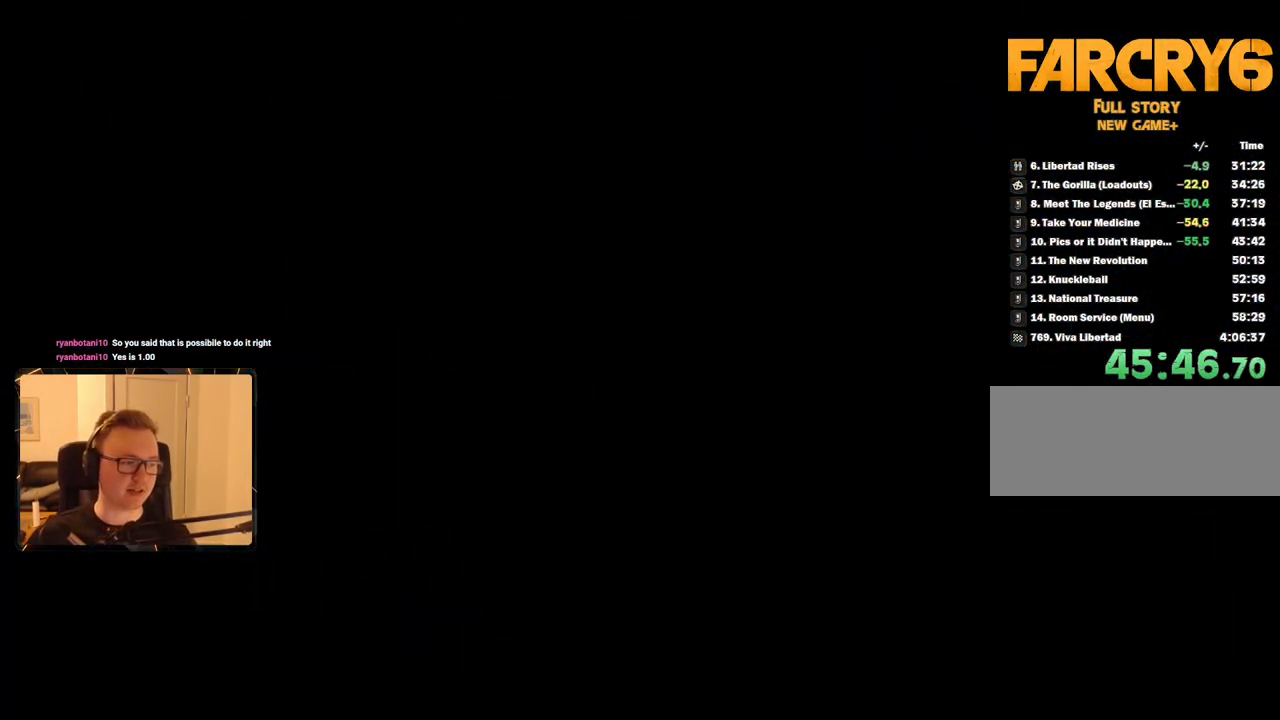
{"keys": ["space"], "mouse": [], "events": [[67, "space", "down"], [150, "space", "up"], [200, "space", "down"], [350, "space", "up"], [400, "space", "down"]]}
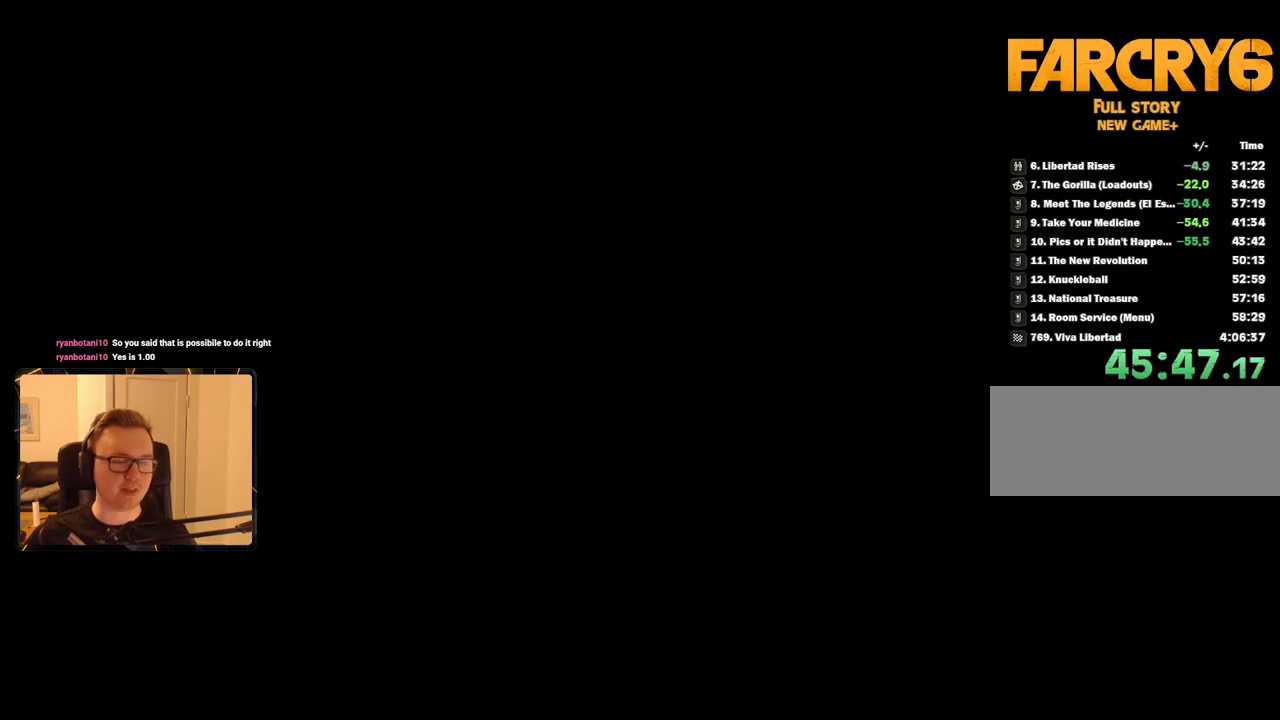
{"keys": [], "mouse": [], "events": [[34, "space", "up"], [84, "space", "down"], [184, "space", "up"], [267, "space", "down"], [367, "space", "up"], [417, "space", "down"], [500, "space", "up"]]}
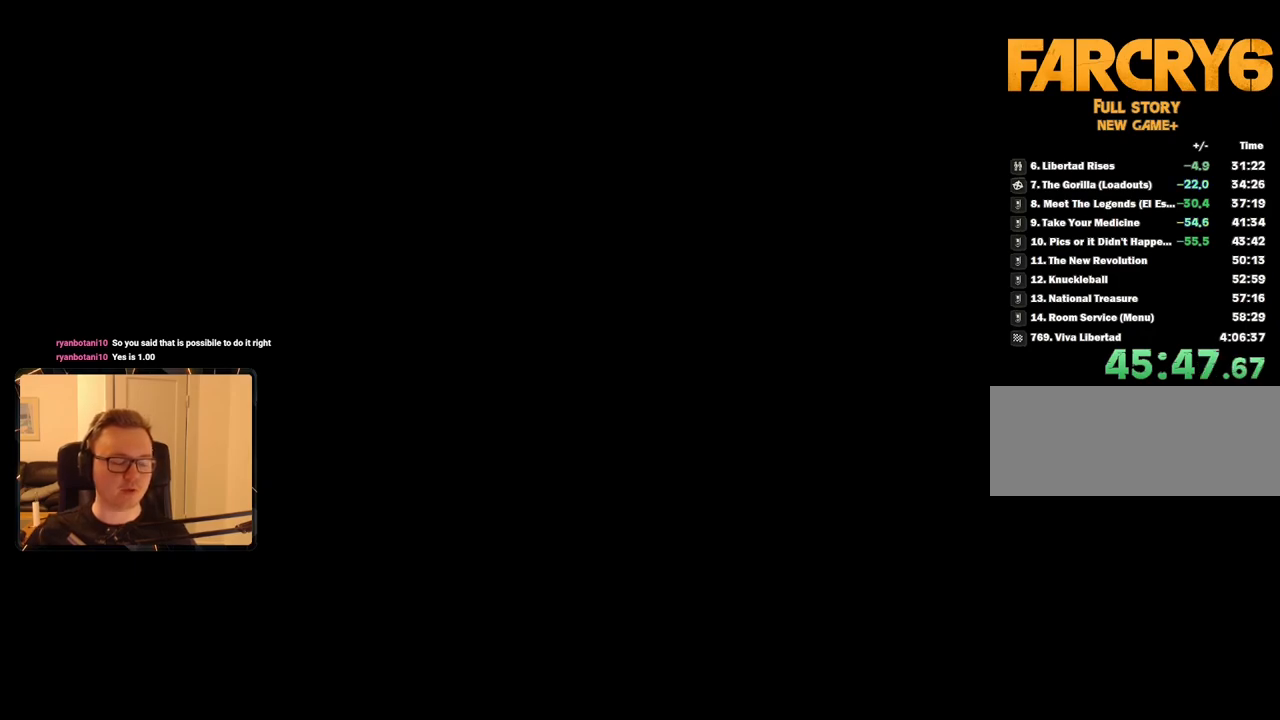
{"keys": ["space"], "mouse": [], "events": [[100, "space", "down"], [184, "space", "up"], [284, "space", "down"], [384, "space", "up"], [417, "space", "down"]]}
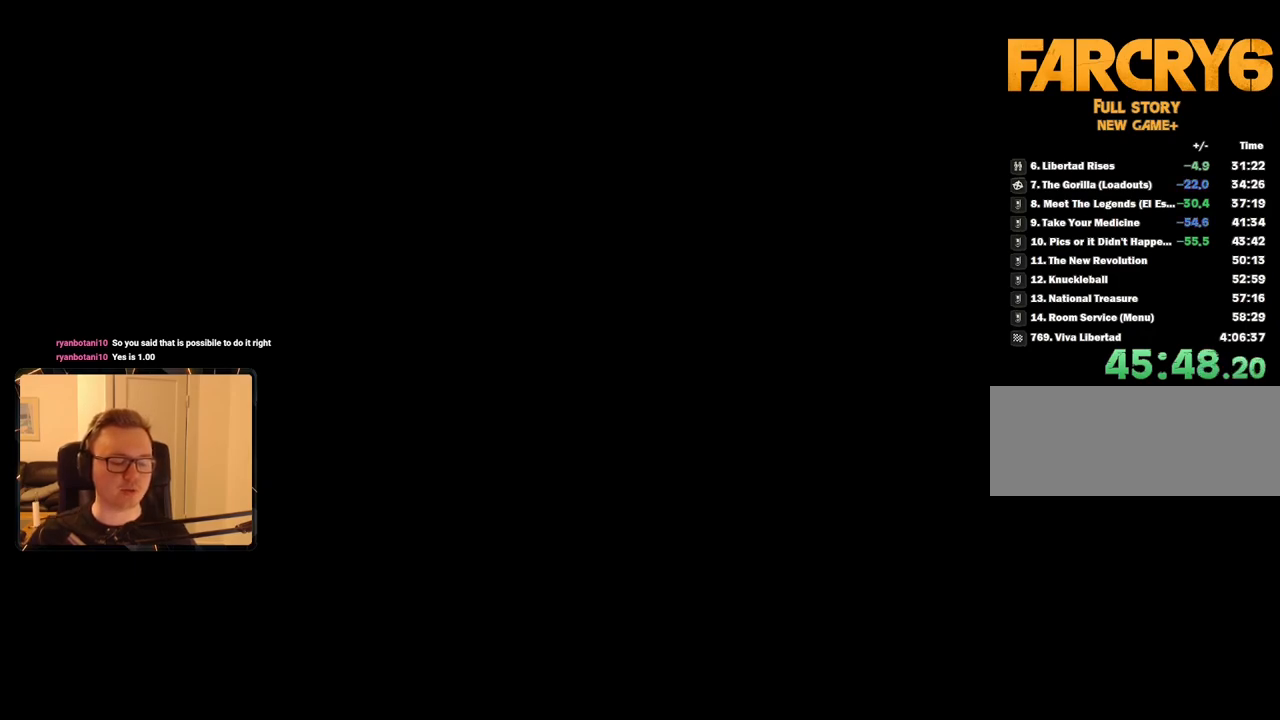
{"keys": ["space"], "mouse": [], "events": [[67, "space", "up"], [117, "space", "down"], [250, "space", "up"], [300, "space", "down"], [400, "space", "up"], [484, "space", "down"]]}
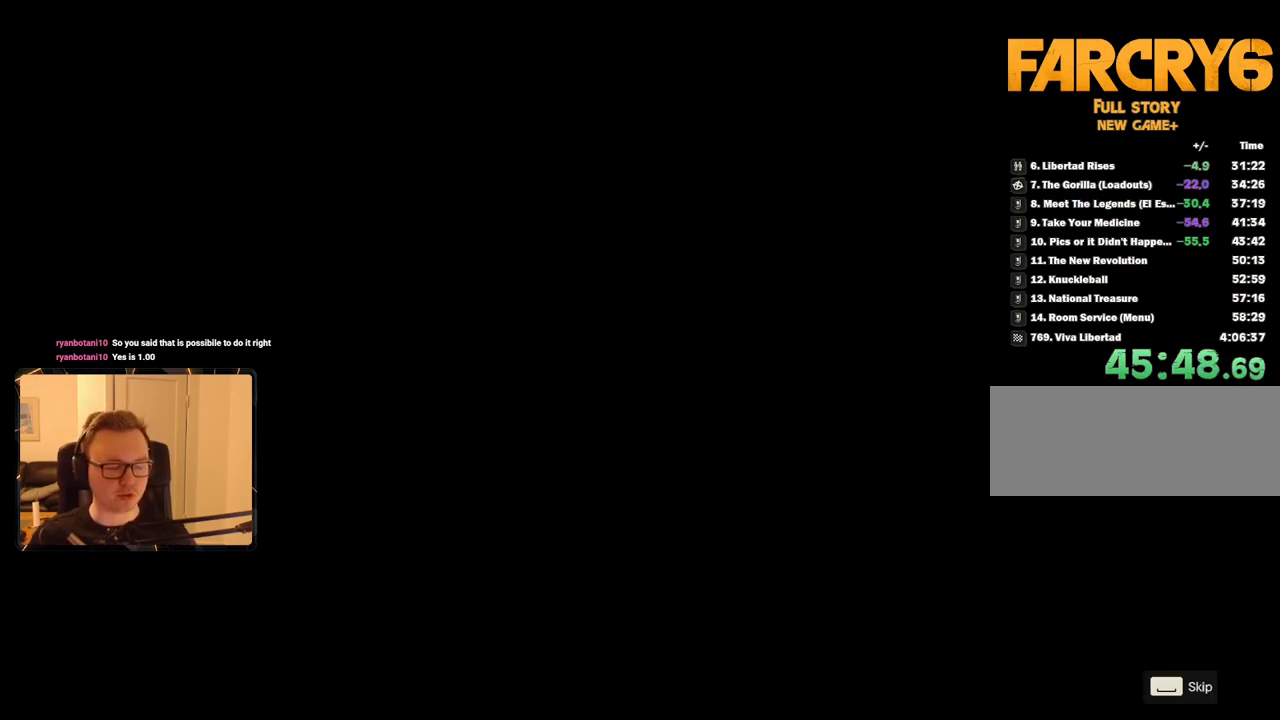
{"keys": ["space"], "mouse": [], "events": [[84, "space", "up"], [167, "space", "down"], [267, "space", "up"], [350, "space", "down"], [450, "space", "up"], [500, "space", "down"]]}
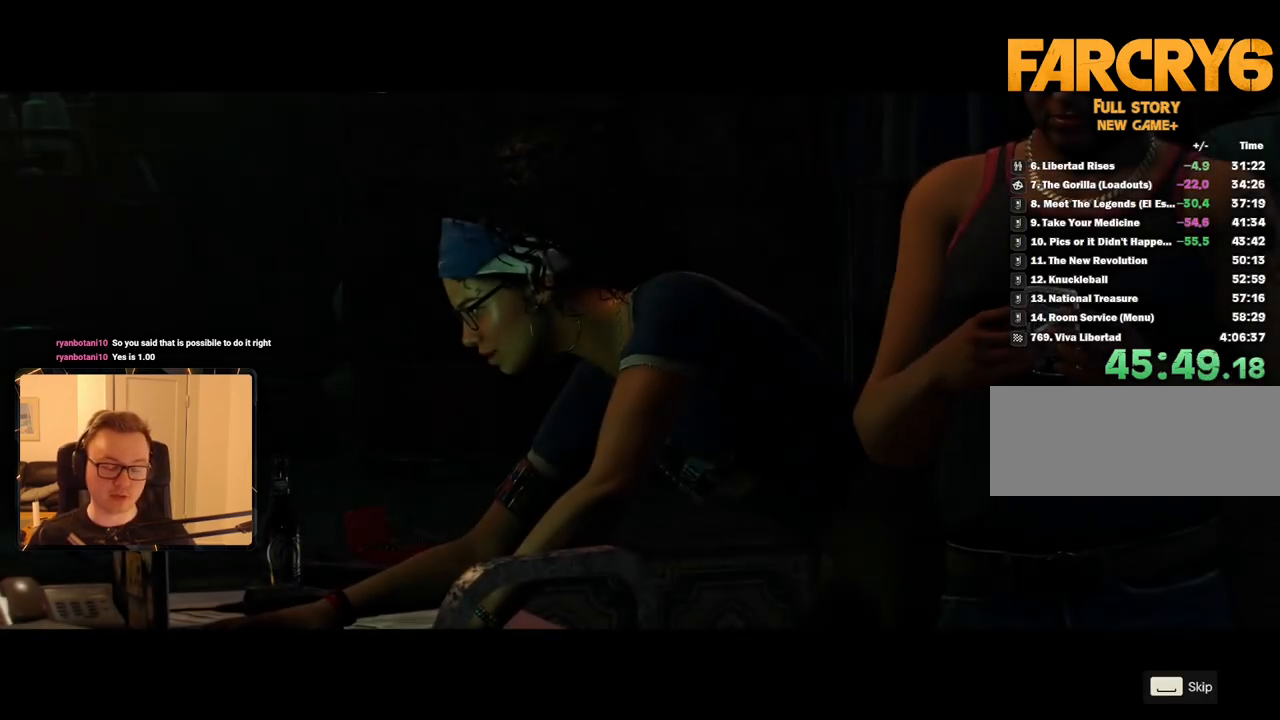
{"keys": ["space"], "mouse": [], "events": [[84, "space", "up"], [134, "space", "down"], [450, "space", "up"], [500, "space", "down"]]}
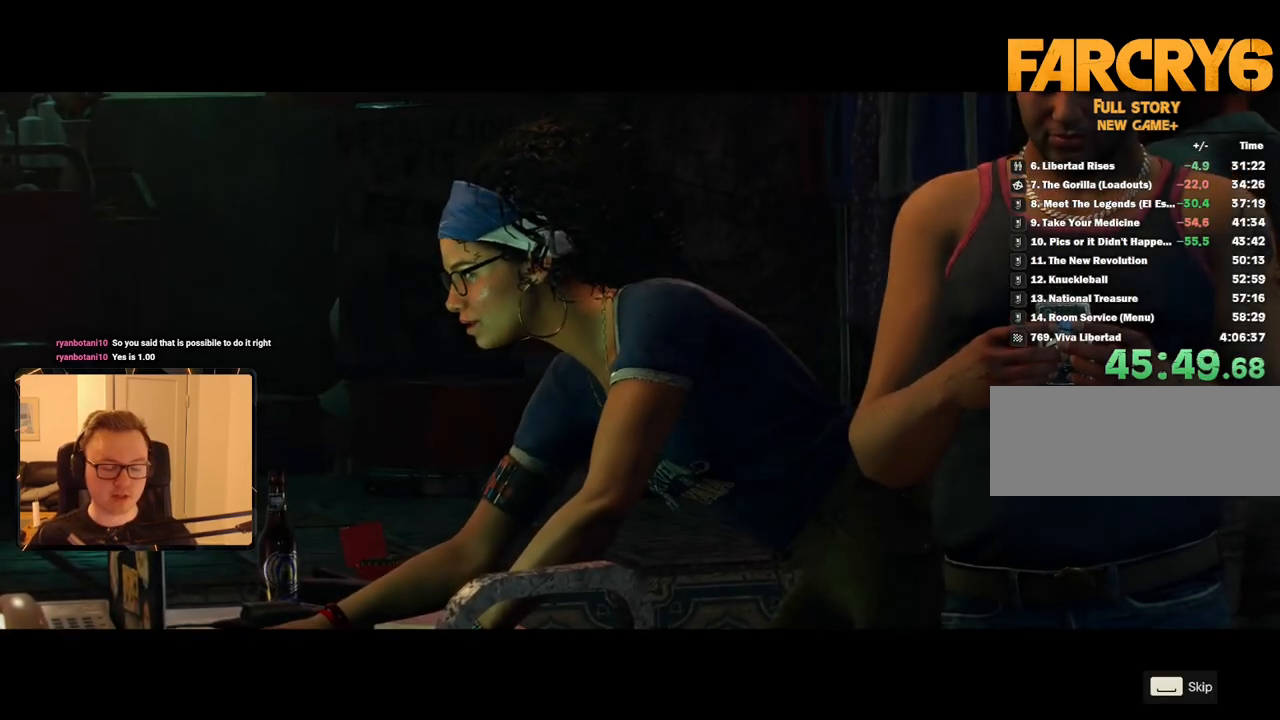
{"keys": [], "mouse": [], "events": [[100, "space", "up"], [184, "space", "down"], [284, "space", "up"], [384, "space", "down"], [467, "space", "up"]]}
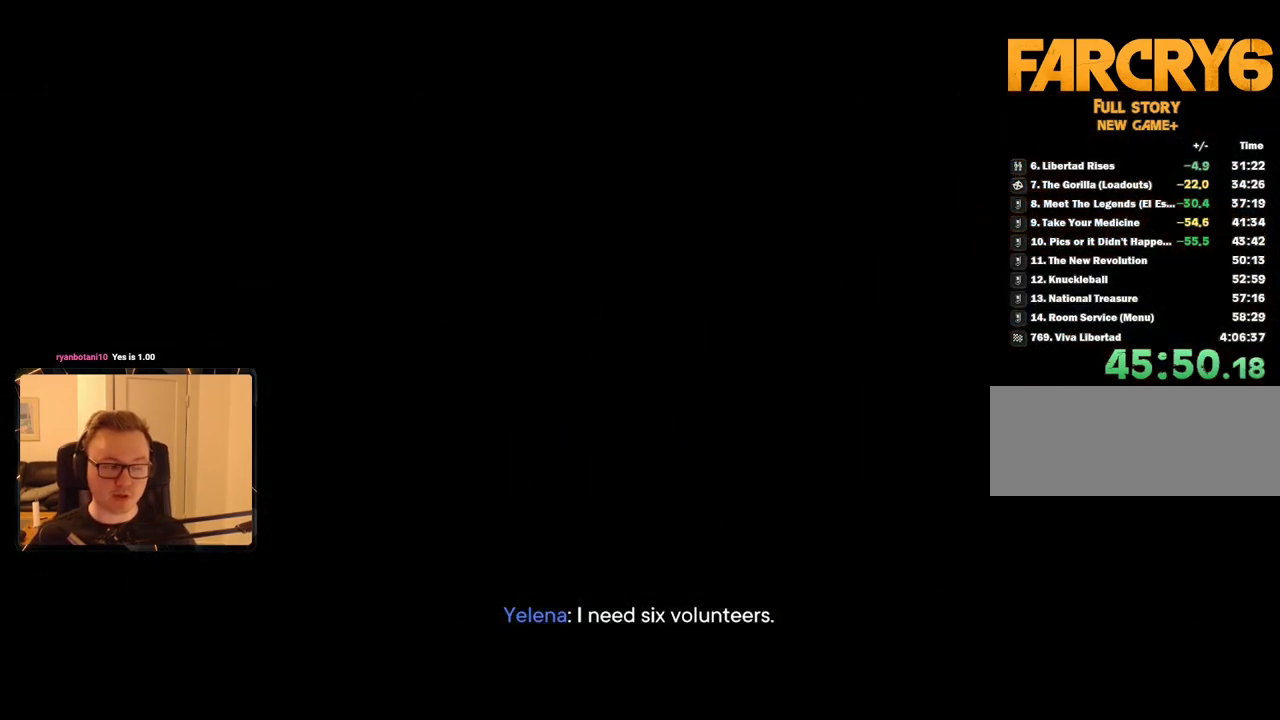
{"keys": ["space"], "mouse": [], "events": [[67, "space", "down"], [150, "space", "up"], [250, "space", "down"], [300, "space", "up"], [434, "space", "down"]]}
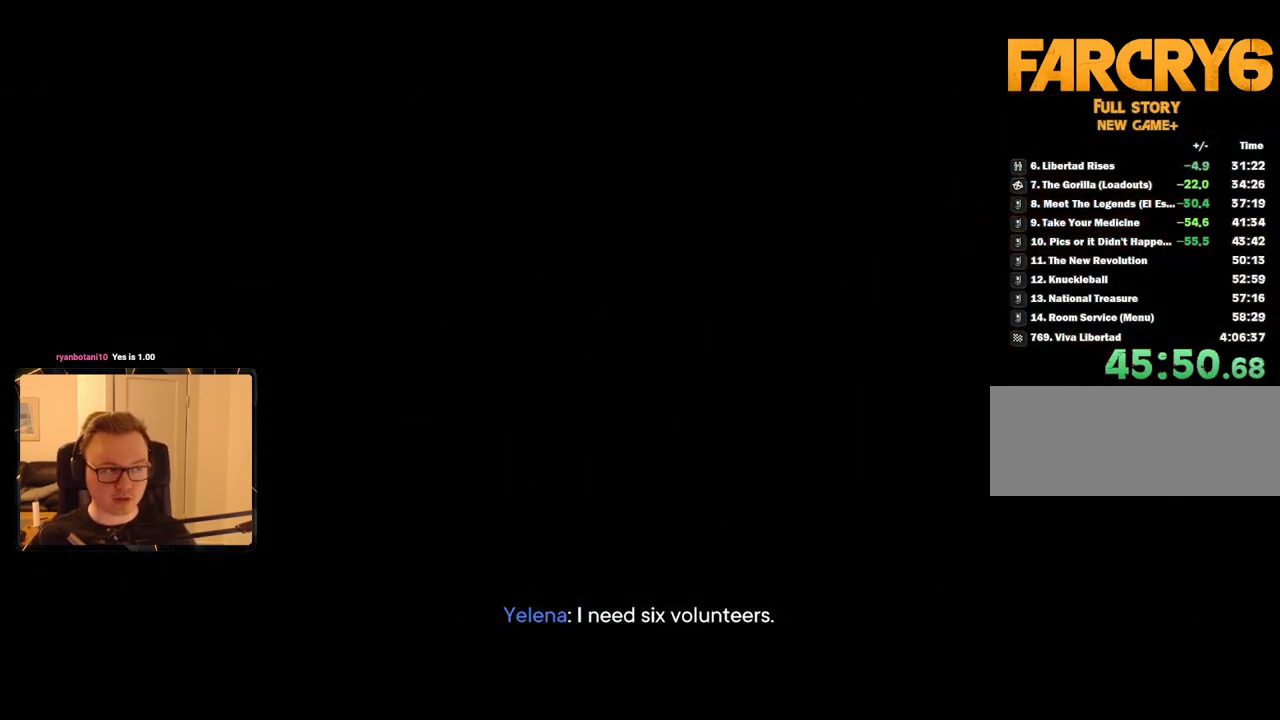
{"keys": [], "mouse": [], "events": [[34, "space", "up"]]}
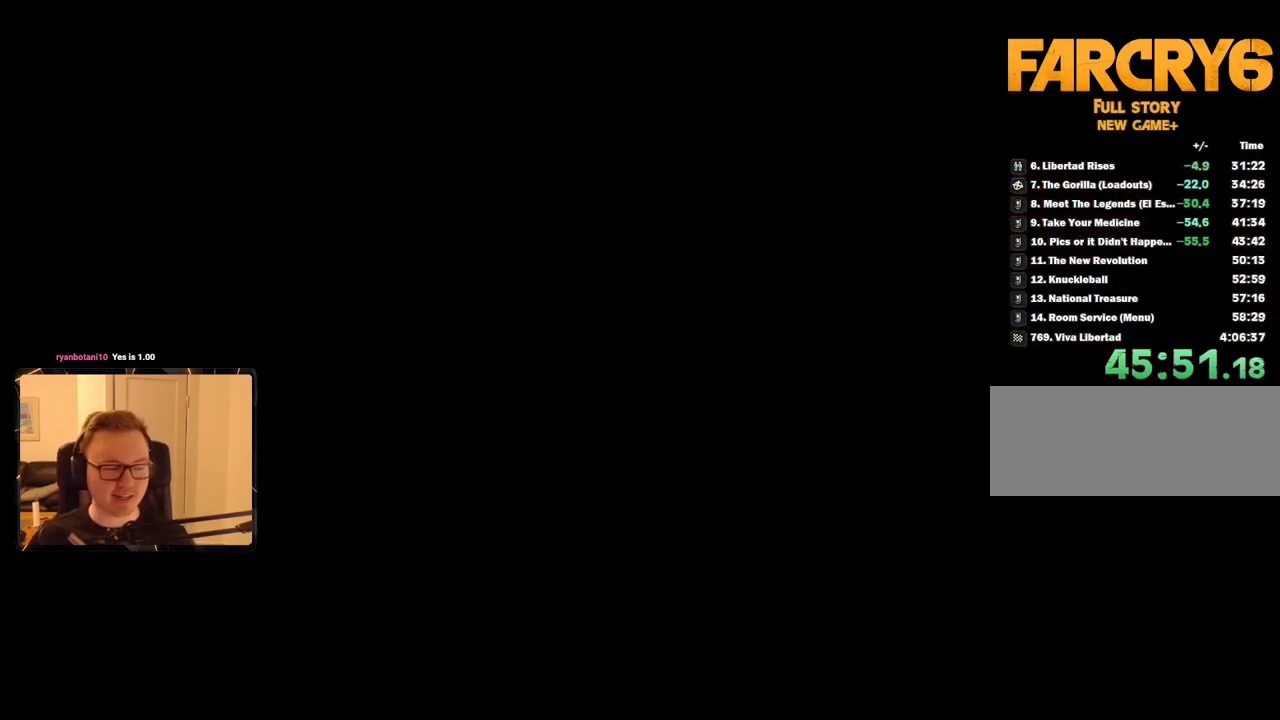
{"keys": [], "mouse": [], "events": []}
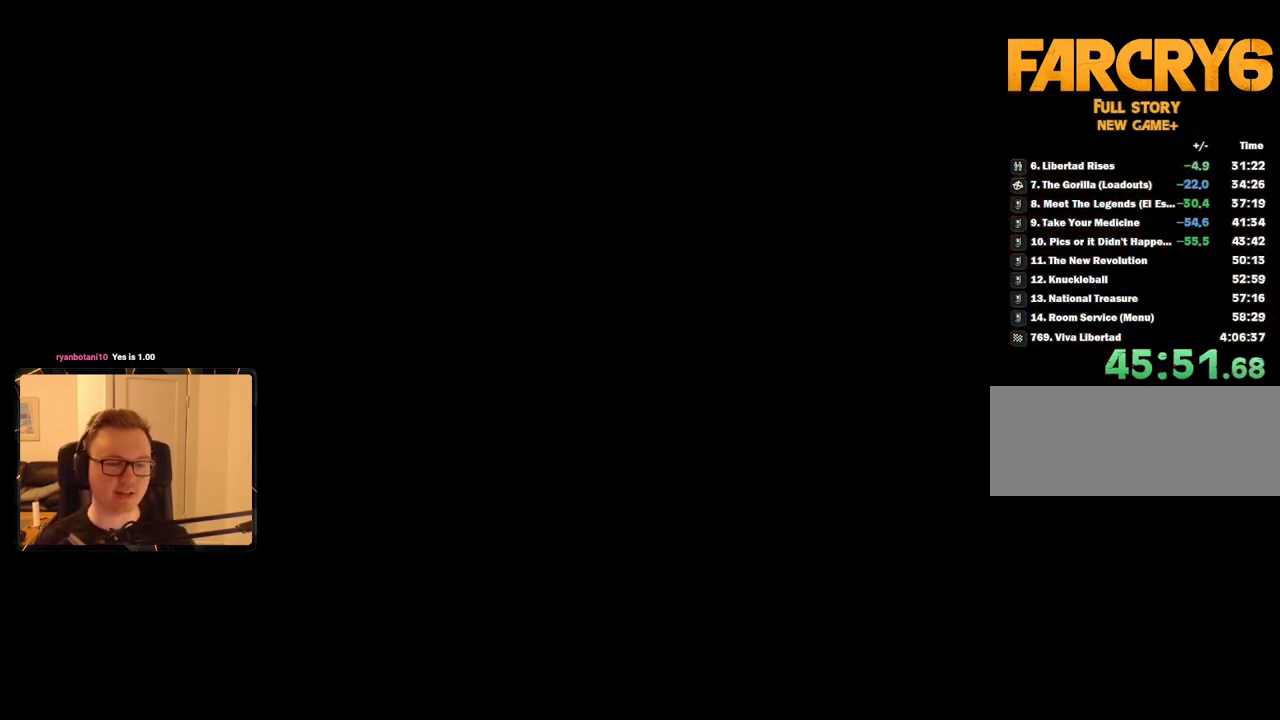
{"keys": [], "mouse": [], "events": []}
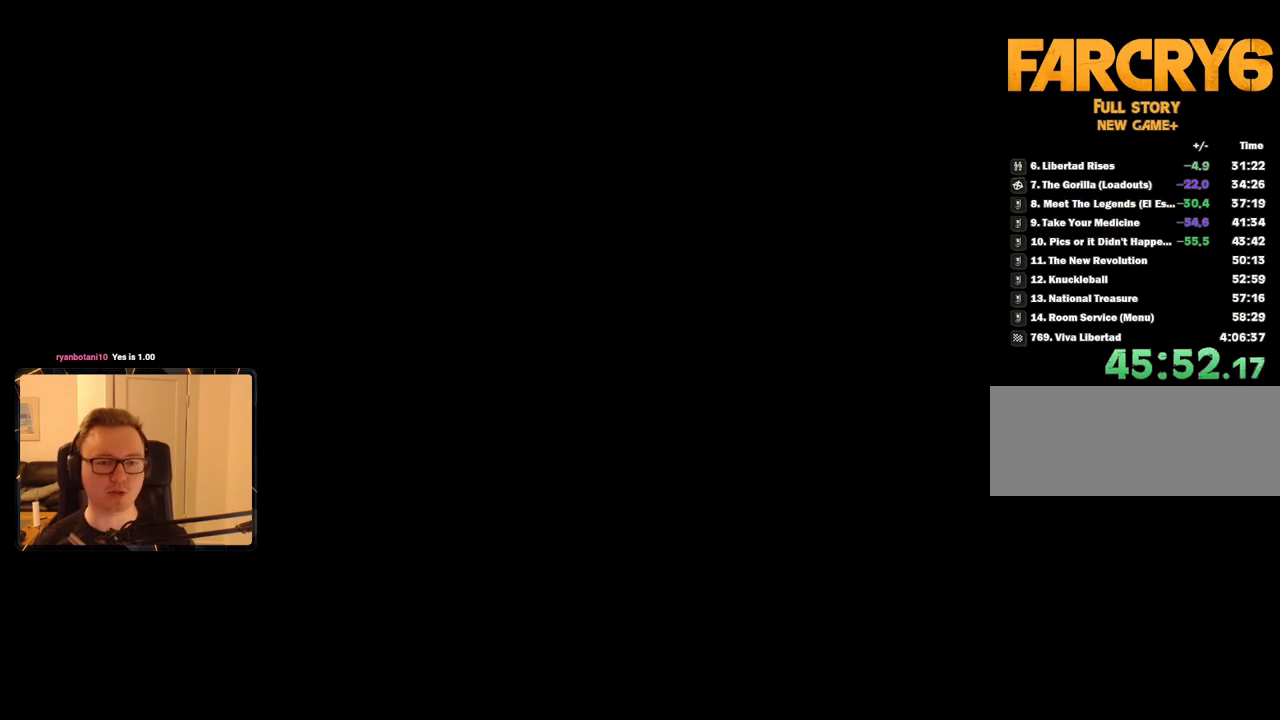
{"keys": [], "mouse": [], "events": []}
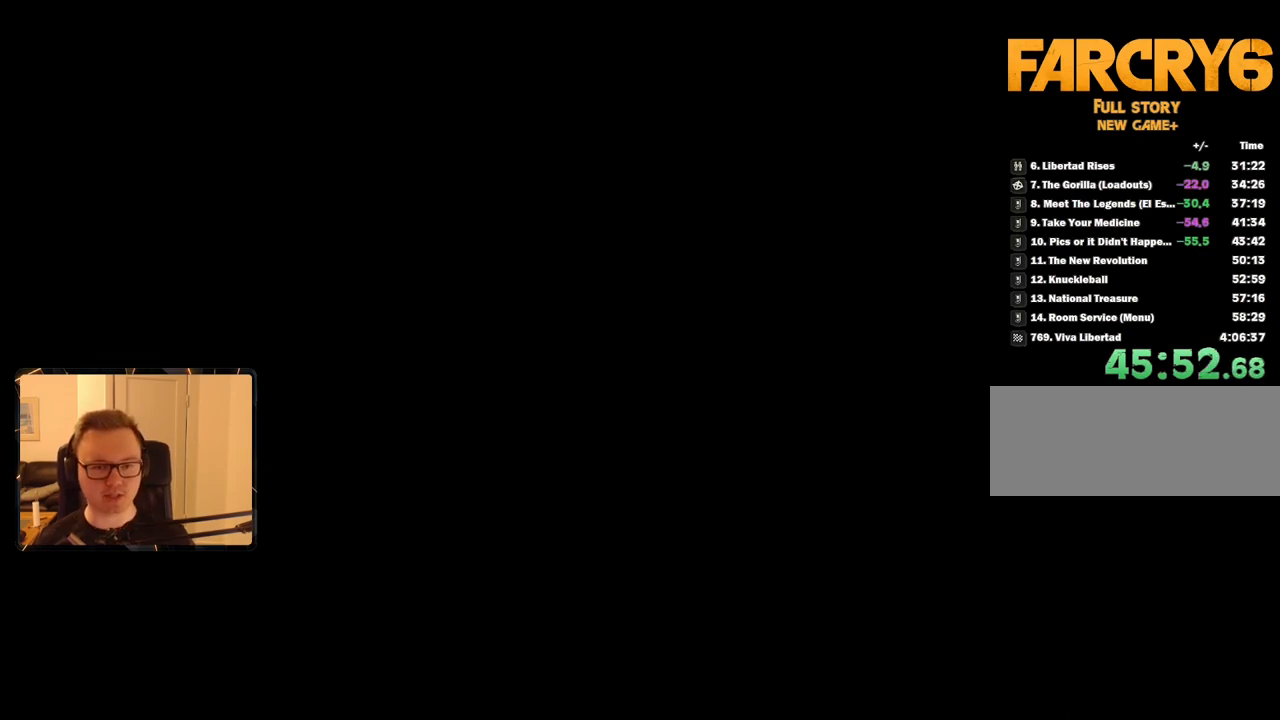
{"keys": [], "mouse": [], "events": []}
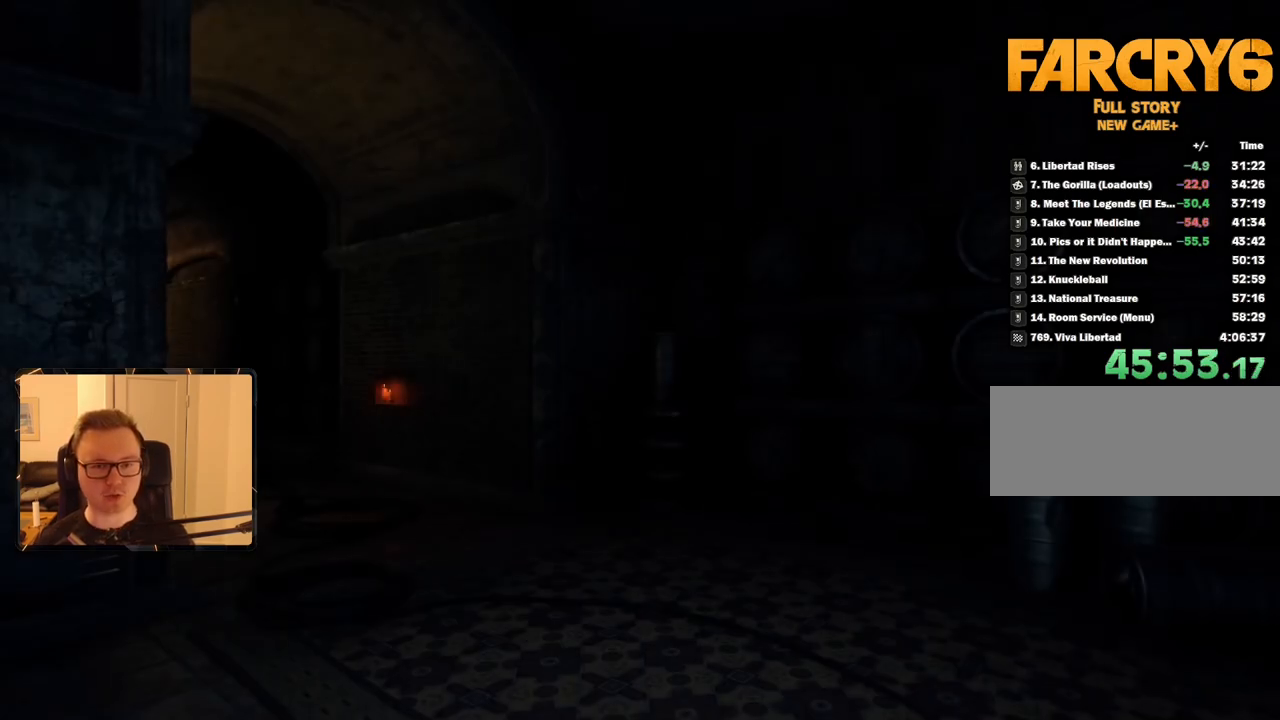
{"keys": [], "mouse": [], "events": []}
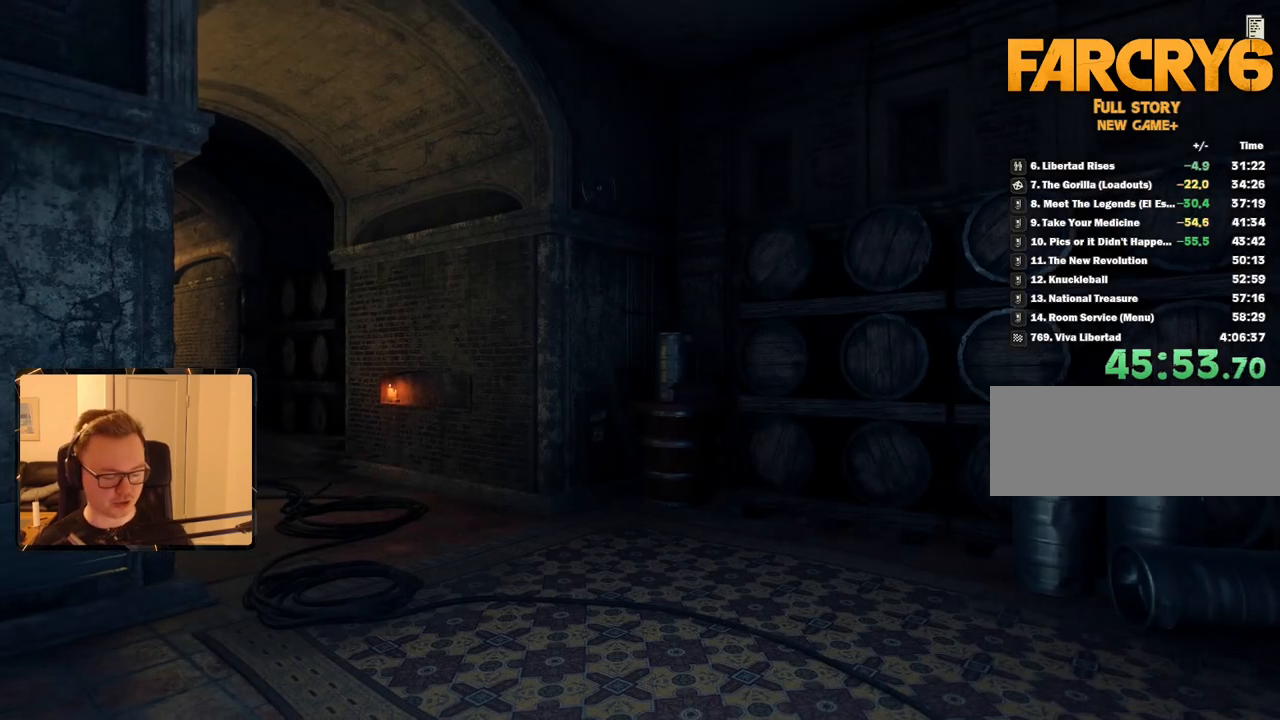
{"keys": ["m"], "mouse": [], "events": [[400, "m", "down"]]}
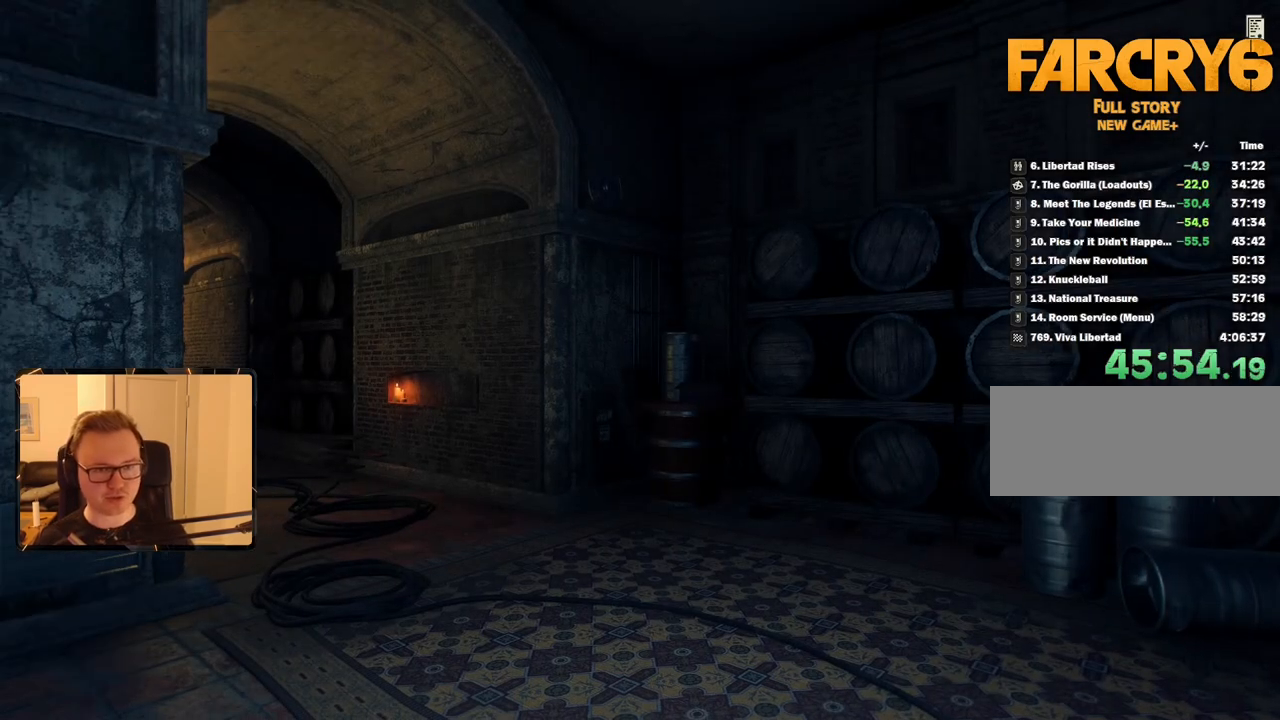
{"keys": [], "mouse": [], "events": [[34, "m", "up"]]}
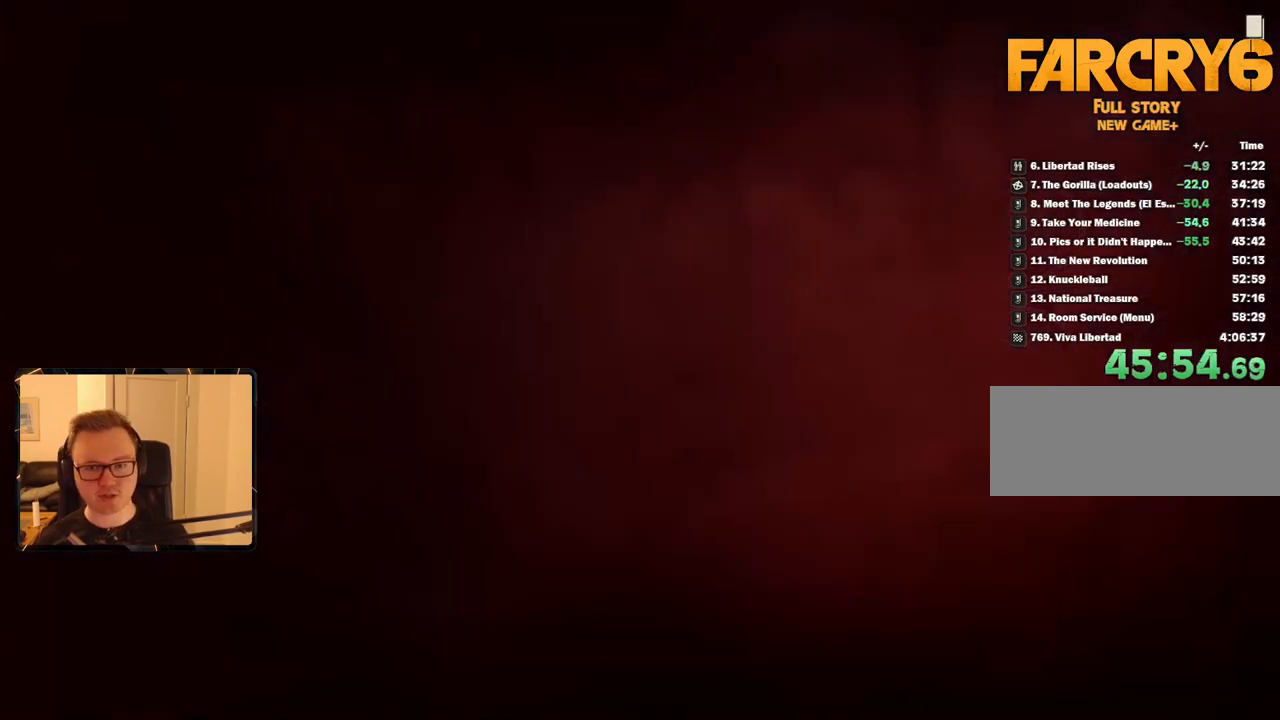
{"keys": [], "mouse": [], "events": []}
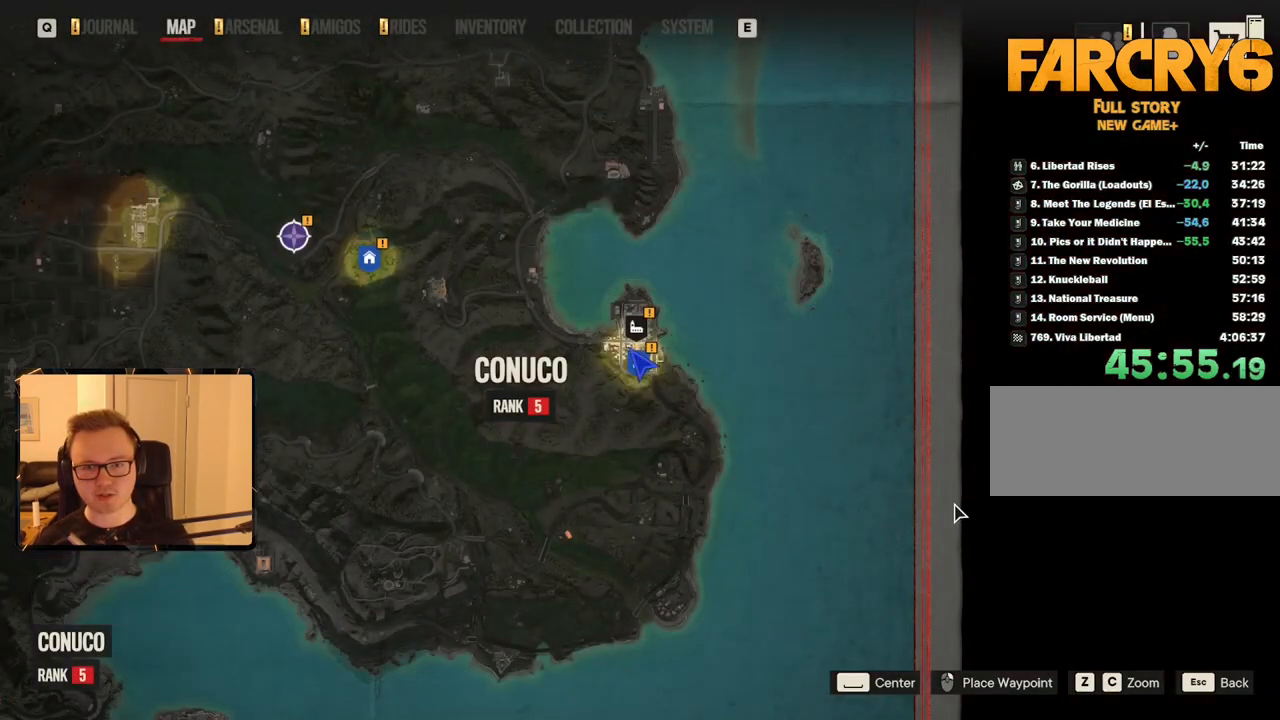
{"keys": [], "mouse": [], "events": []}
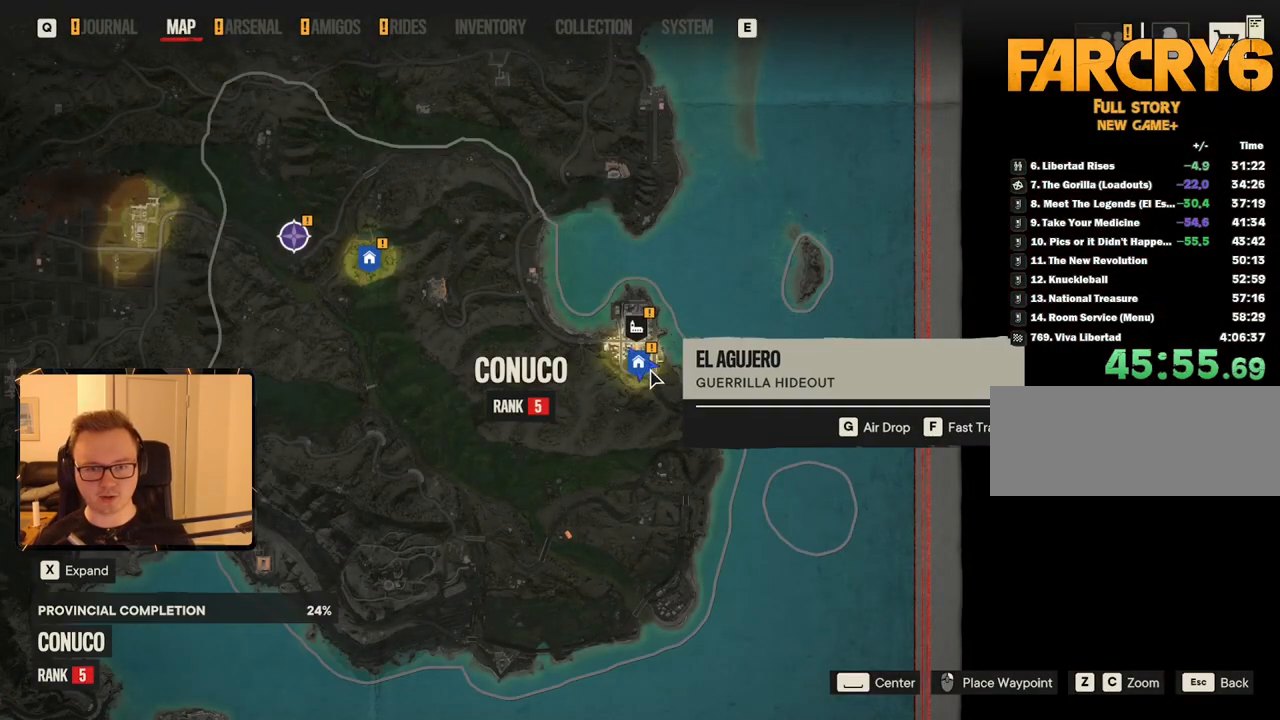
{"keys": [], "mouse": [], "events": [[84, "g", "down"], [167, "g", "up"]]}